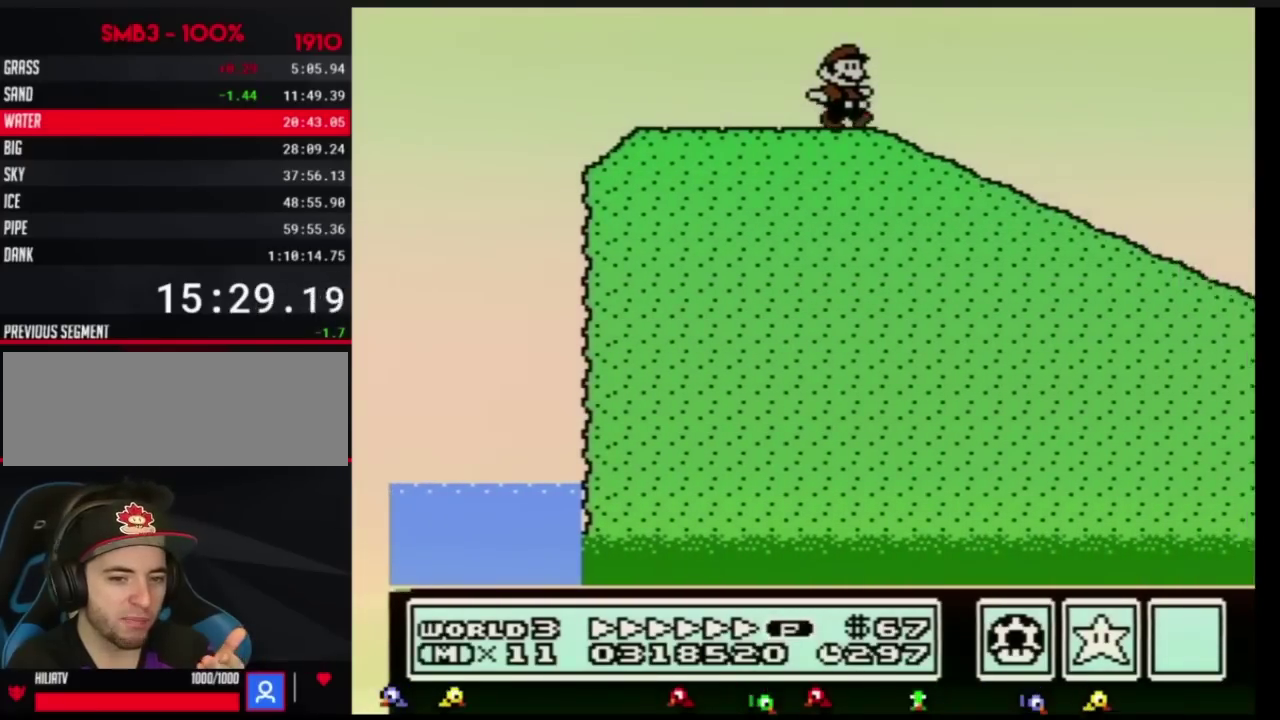
Gameplay with a controller (Nintendo layout); each line is a JSON object with the inputs held at the frame after it. "events" lists button and stick changes between this image and that frame as [ms after this image, input, new state], when the widget could be followed in between. Not read: L3 R3.
{"buttons": ["B", "DPAD_RIGHT"], "events": []}
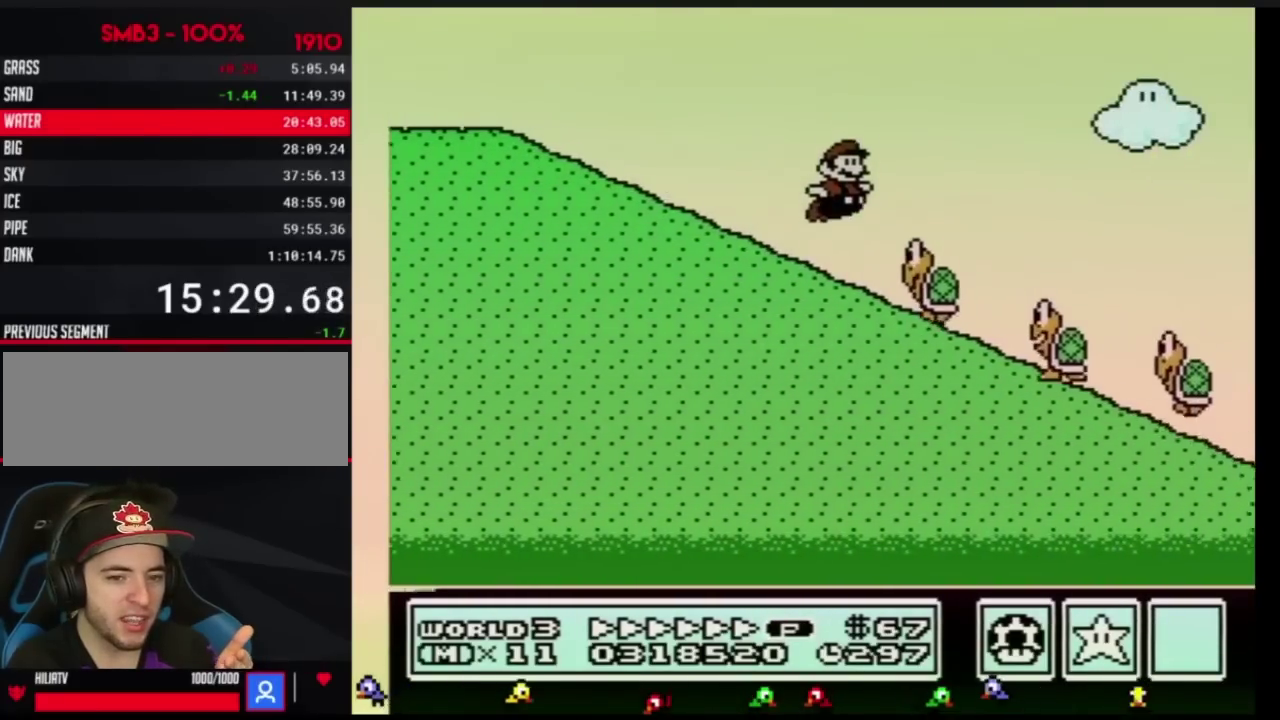
{"buttons": ["B", "DPAD_RIGHT"], "events": [[67, "A", "down"], [417, "A", "up"]]}
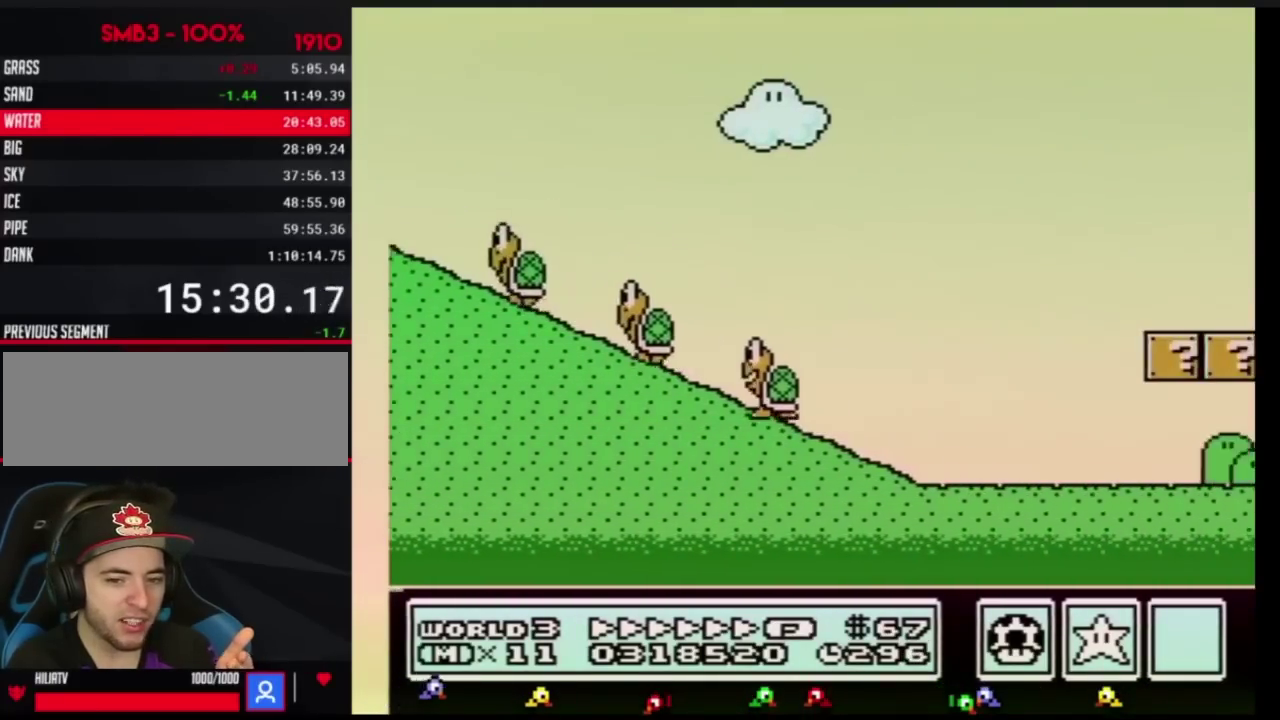
{"buttons": ["B", "DPAD_RIGHT"], "events": []}
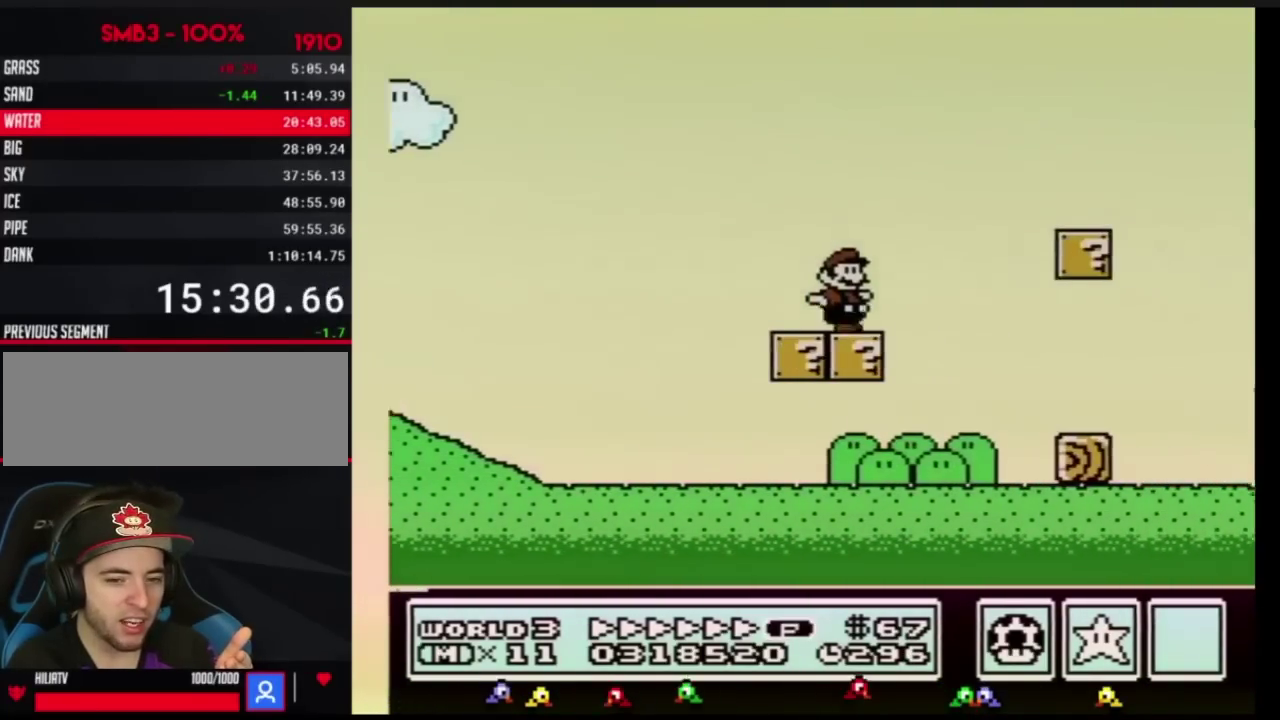
{"buttons": ["B", "DPAD_RIGHT"], "events": [[133, "A", "down"], [300, "A", "up"]]}
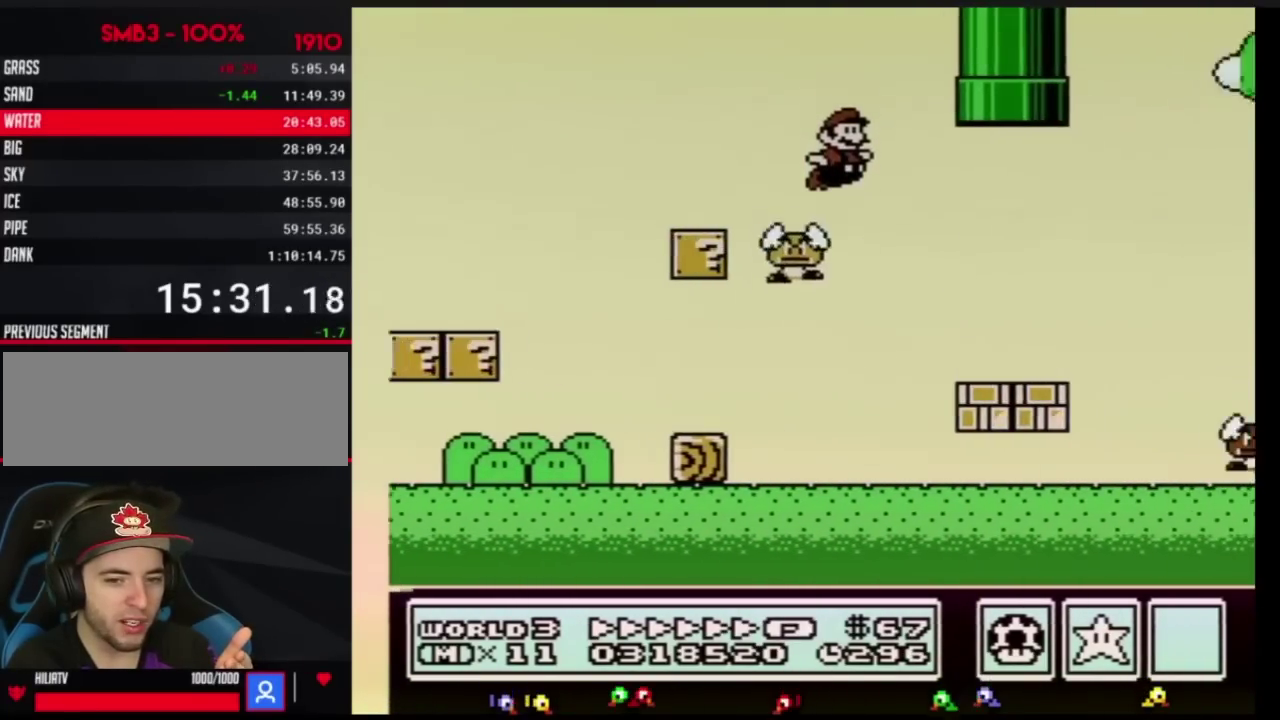
{"buttons": ["A", "B", "DPAD_RIGHT"], "events": [[418, "A", "down"]]}
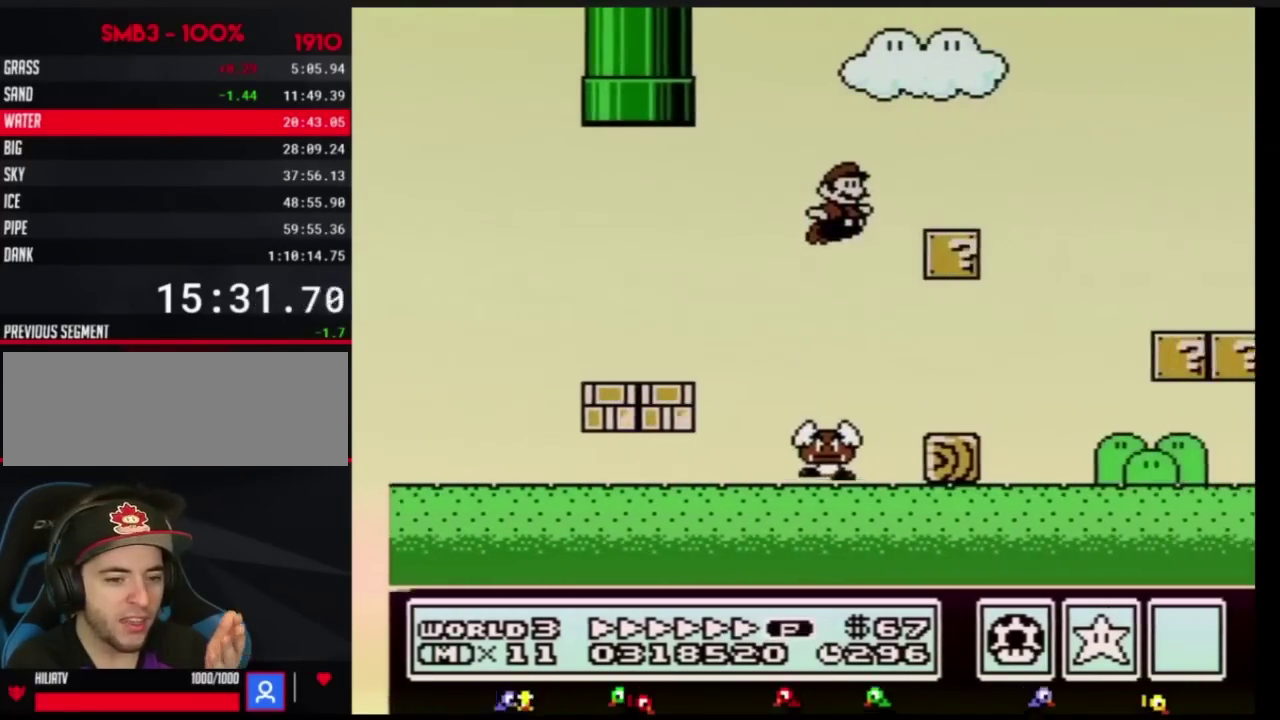
{"buttons": ["B", "DPAD_RIGHT"], "events": [[233, "A", "up"]]}
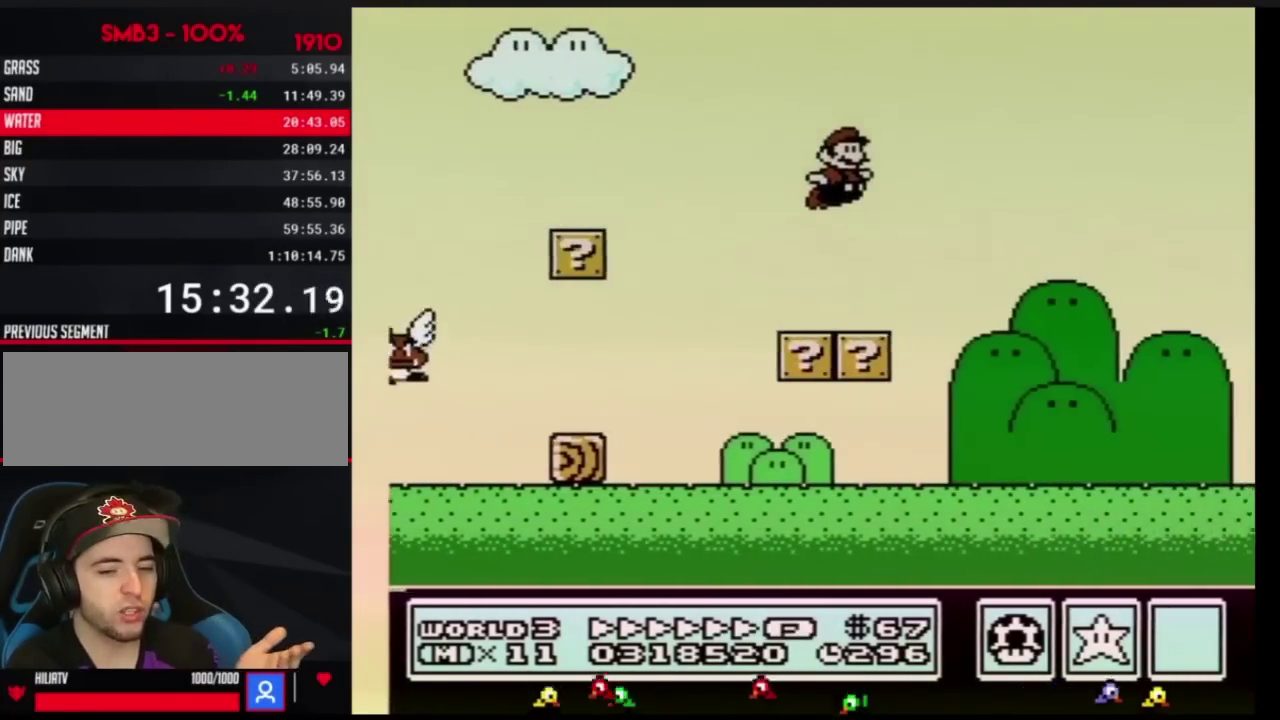
{"buttons": ["B", "DPAD_RIGHT"], "events": []}
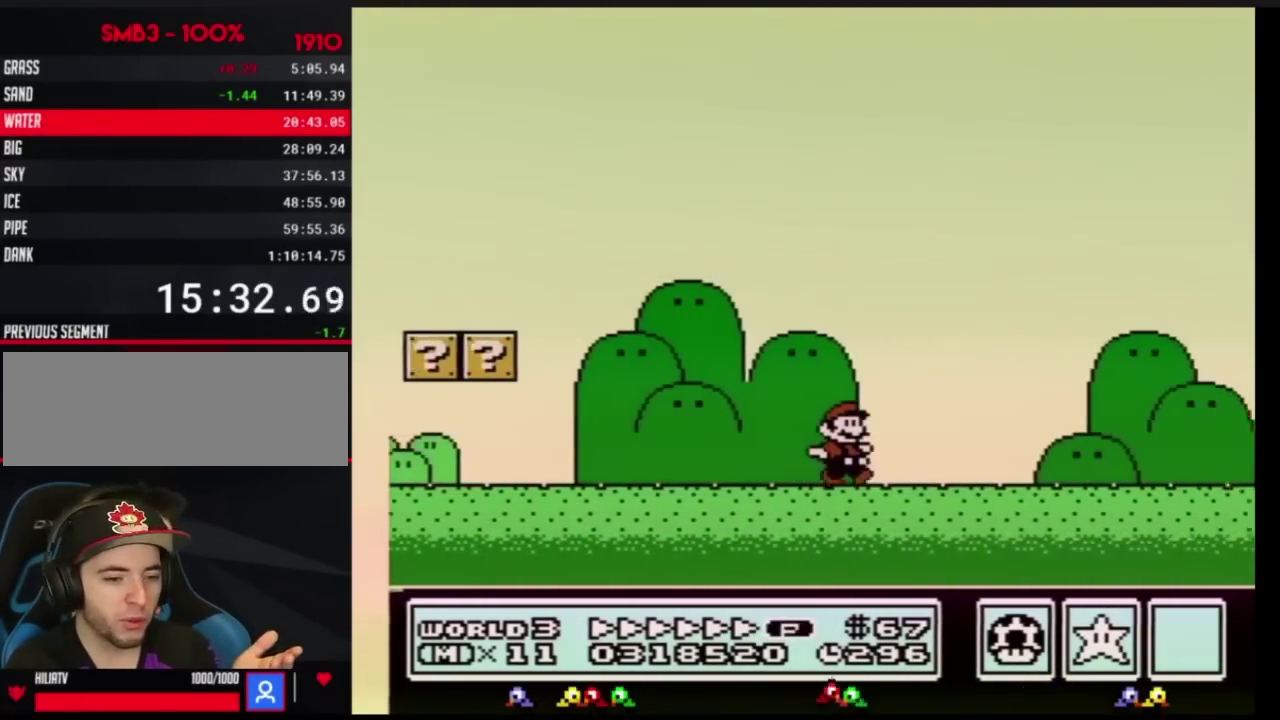
{"buttons": ["B", "DPAD_RIGHT"], "events": []}
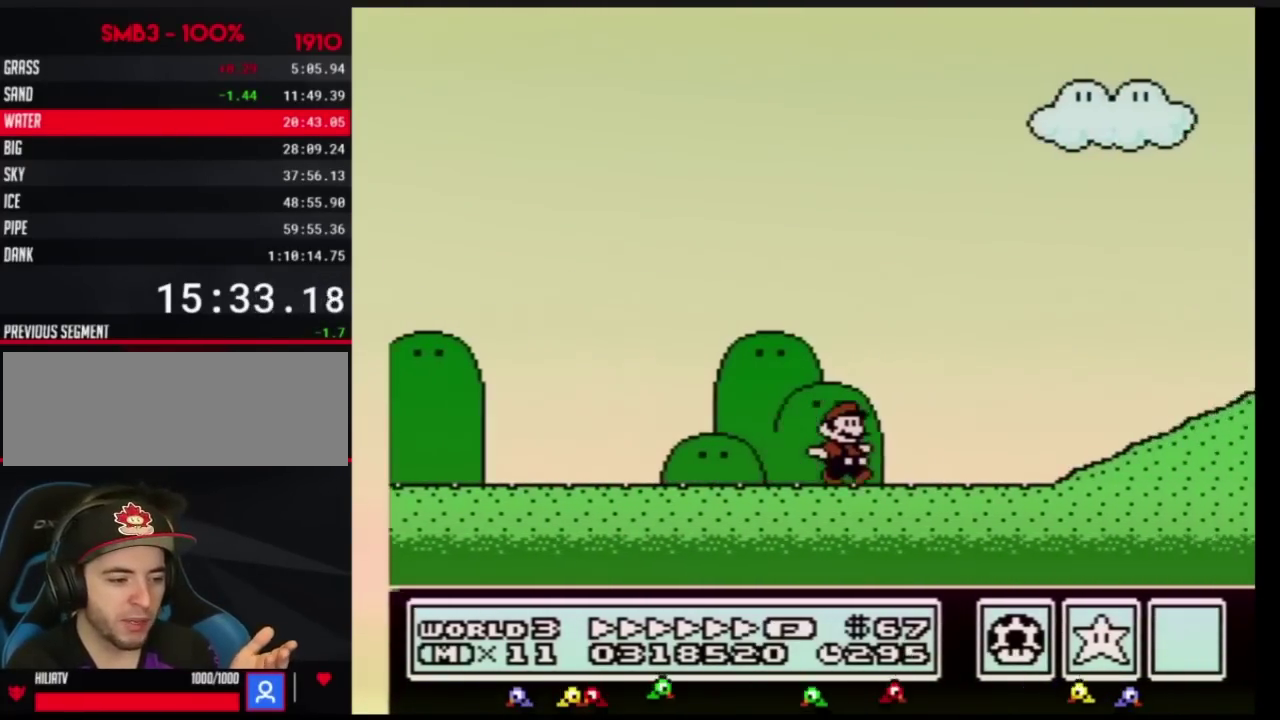
{"buttons": ["A", "B", "DPAD_RIGHT"], "events": [[234, "A", "down"]]}
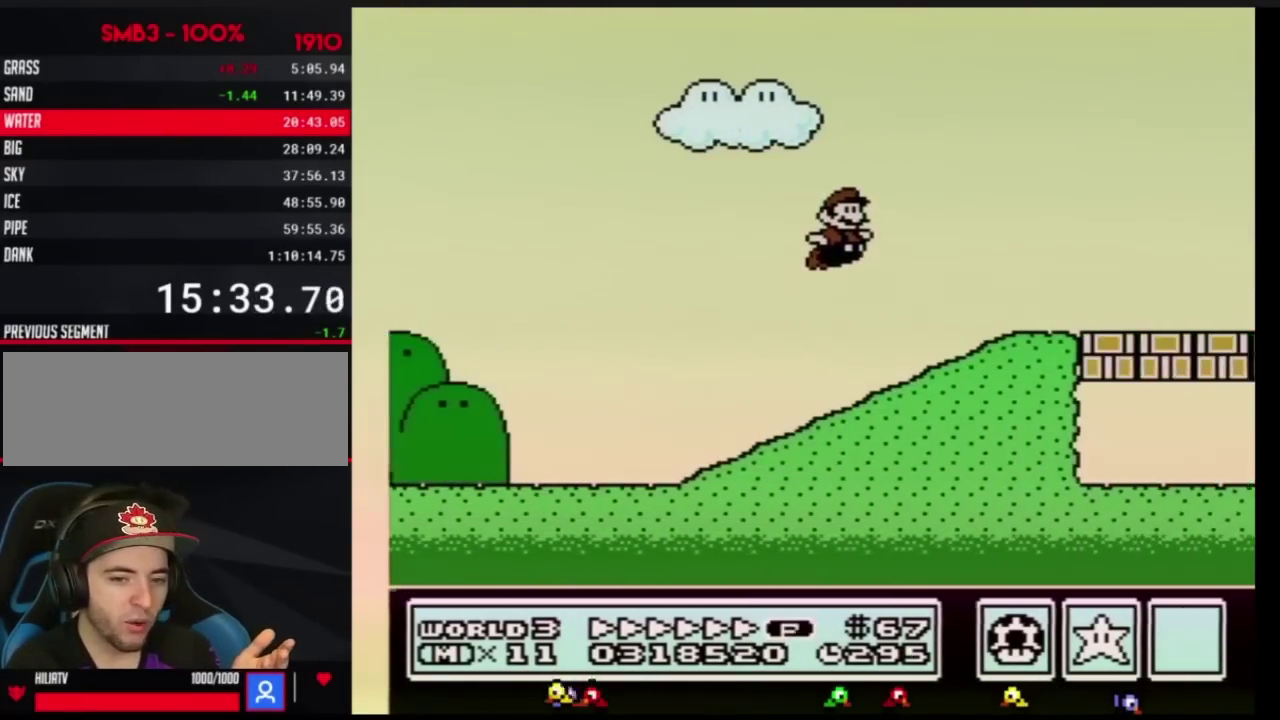
{"buttons": ["B", "DPAD_RIGHT"], "events": [[17, "A", "up"]]}
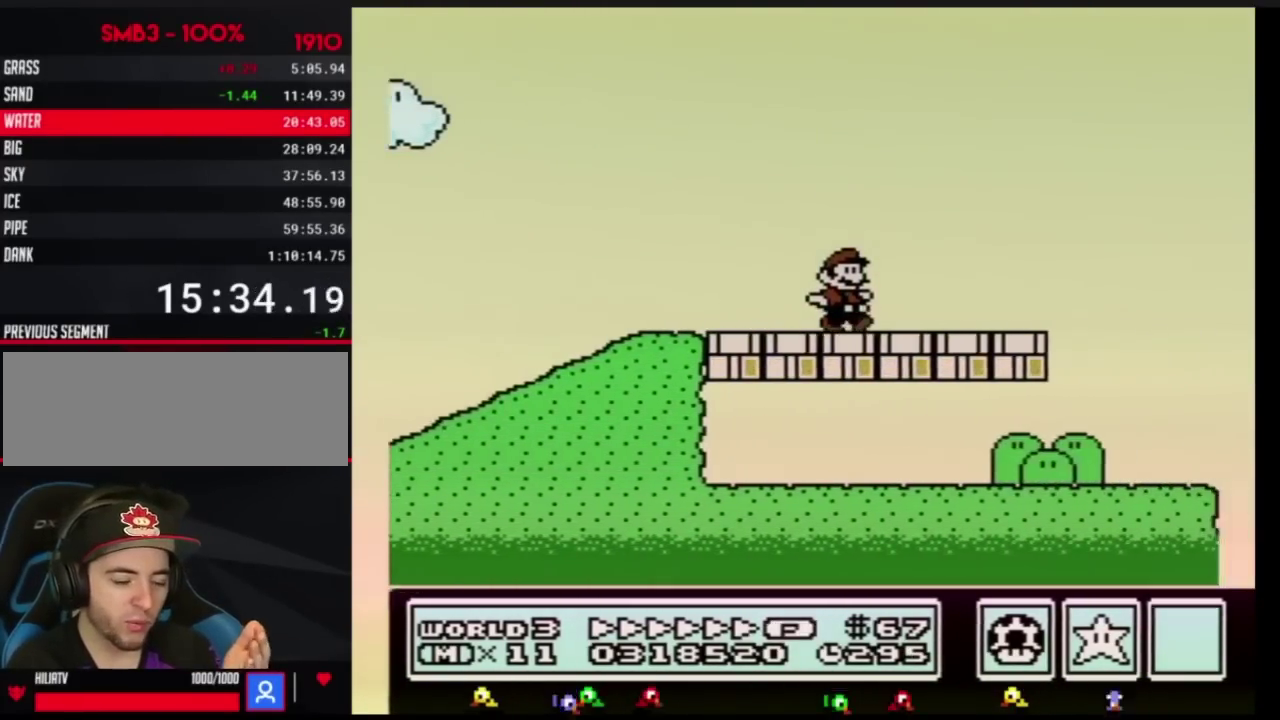
{"buttons": ["A", "B", "DPAD_RIGHT"], "events": [[301, "A", "down"]]}
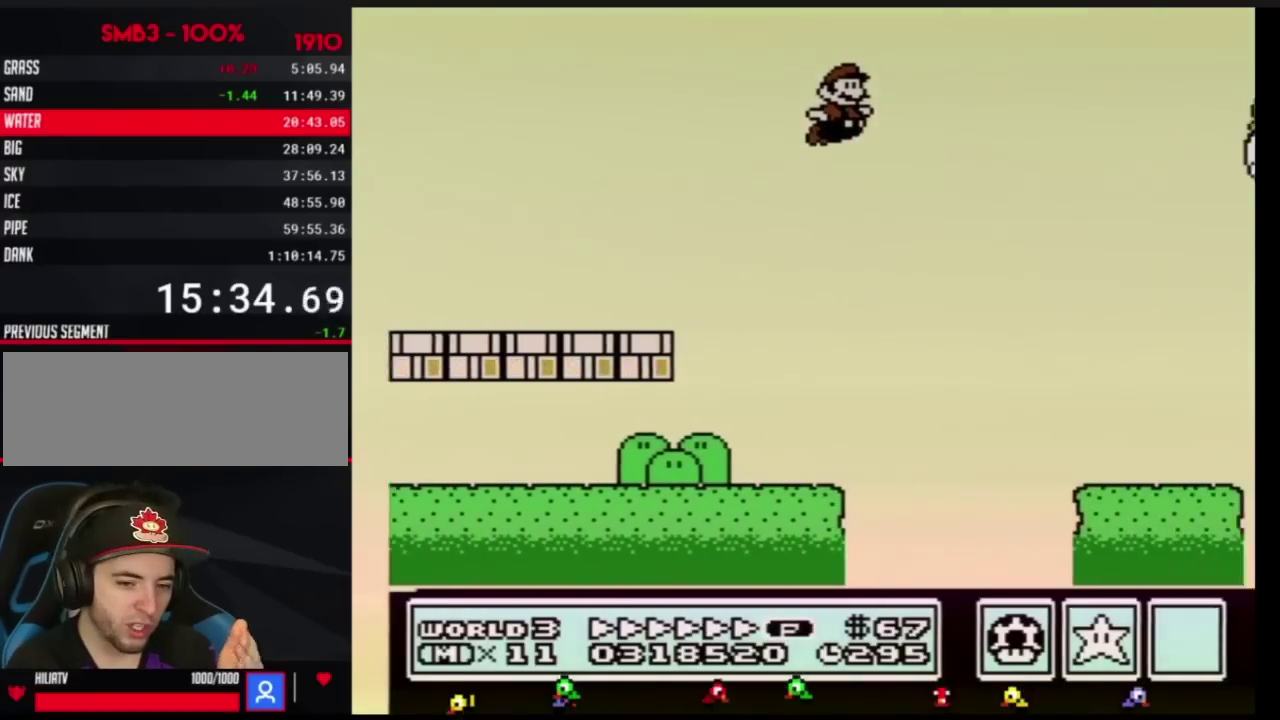
{"buttons": ["A", "B", "DPAD_RIGHT"], "events": []}
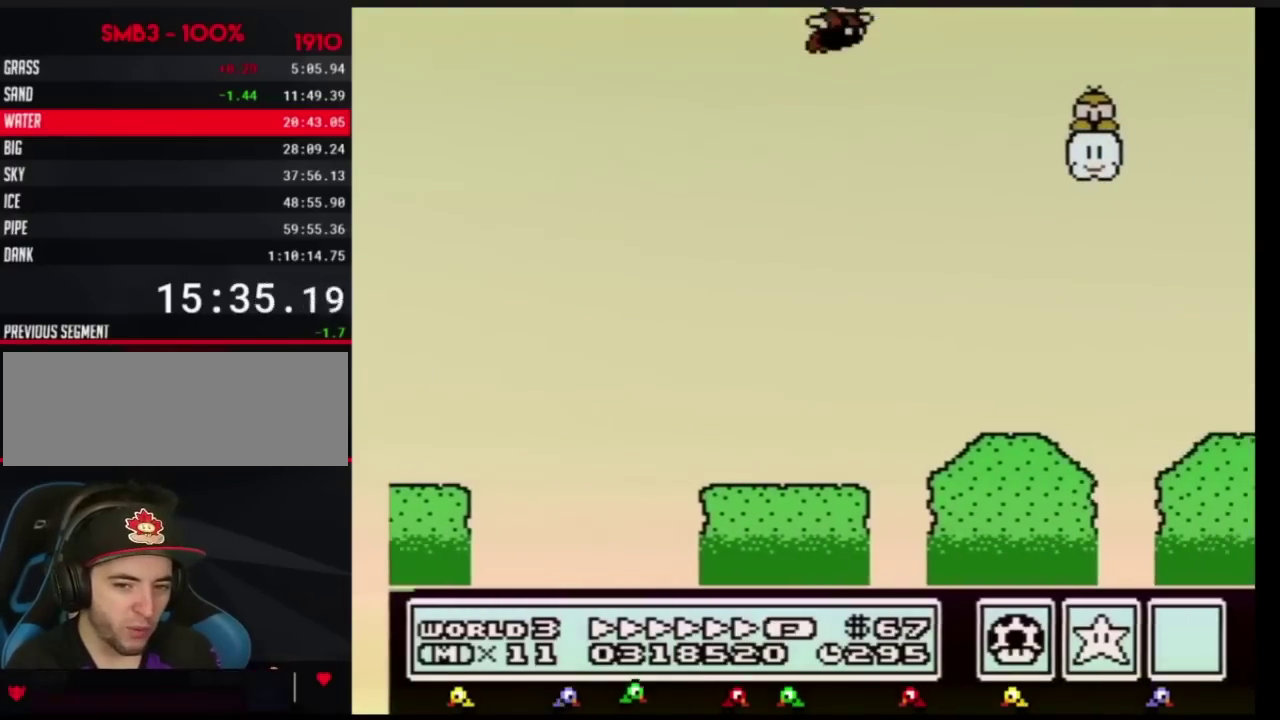
{"buttons": ["B", "DPAD_RIGHT"], "events": [[367, "A", "up"]]}
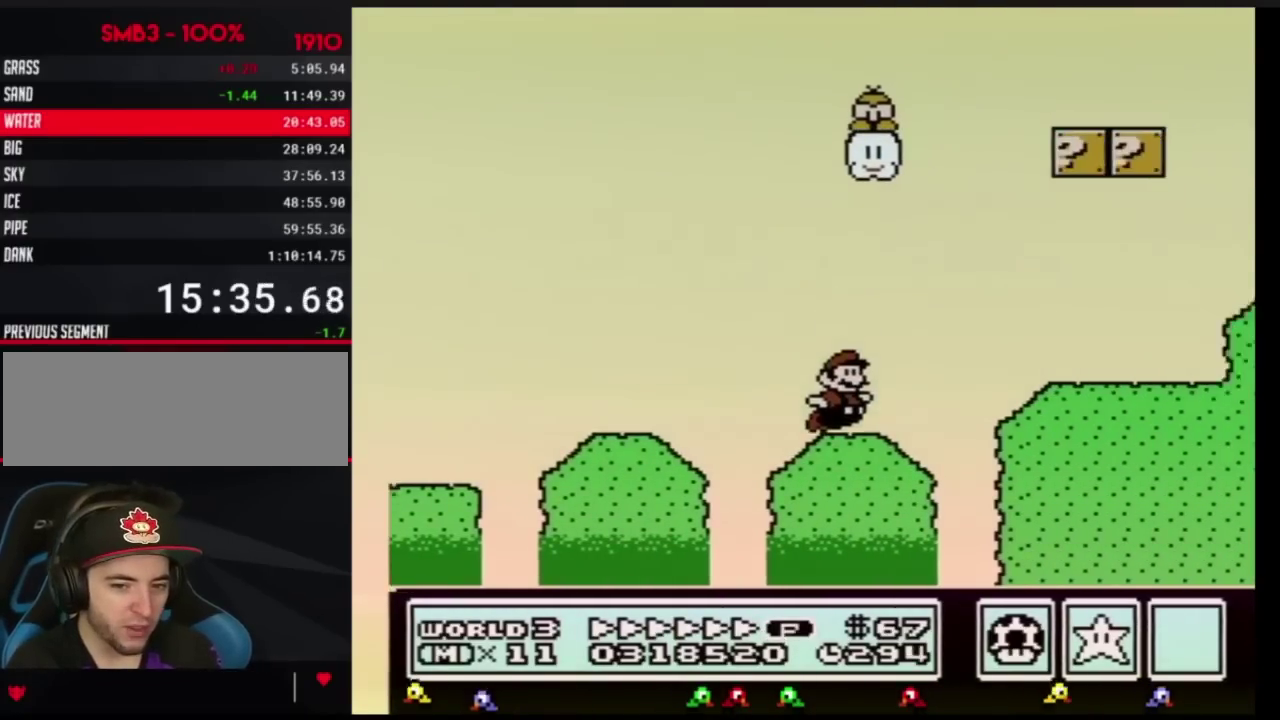
{"buttons": ["B", "DPAD_RIGHT"], "events": [[200, "A", "down"], [384, "A", "up"]]}
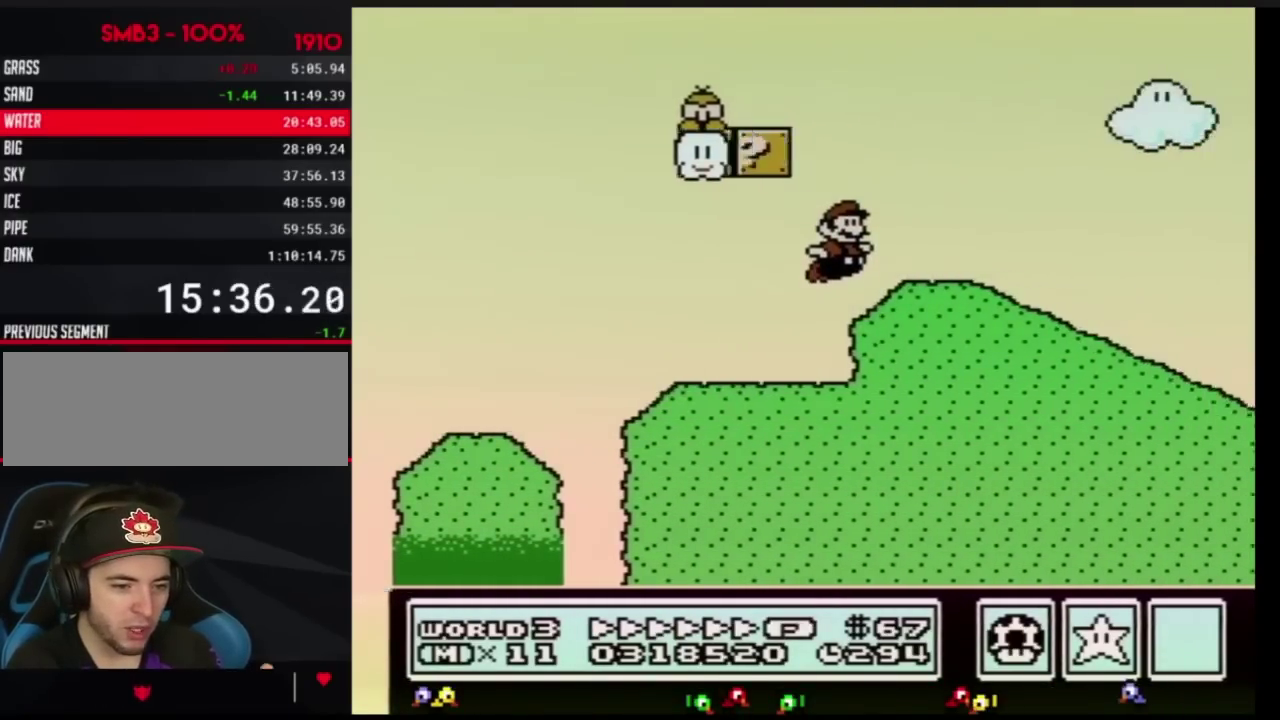
{"buttons": ["B", "DPAD_RIGHT"], "events": []}
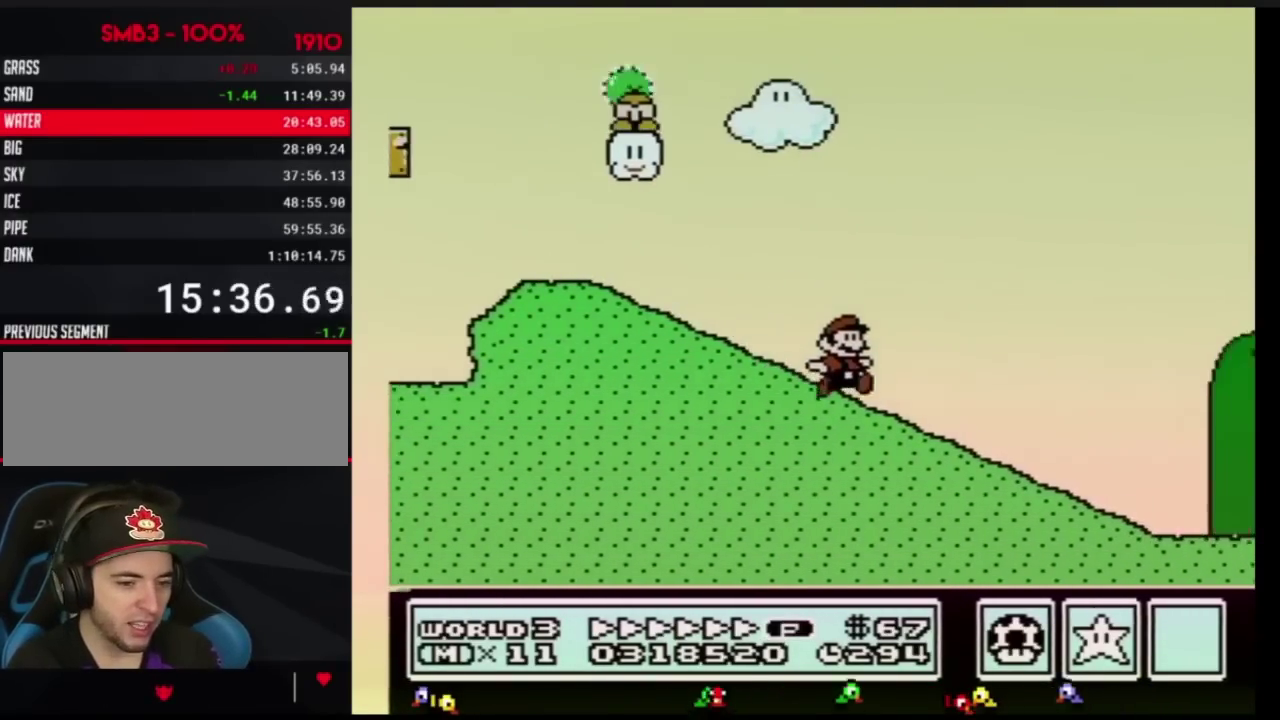
{"buttons": ["B", "DPAD_RIGHT"], "events": []}
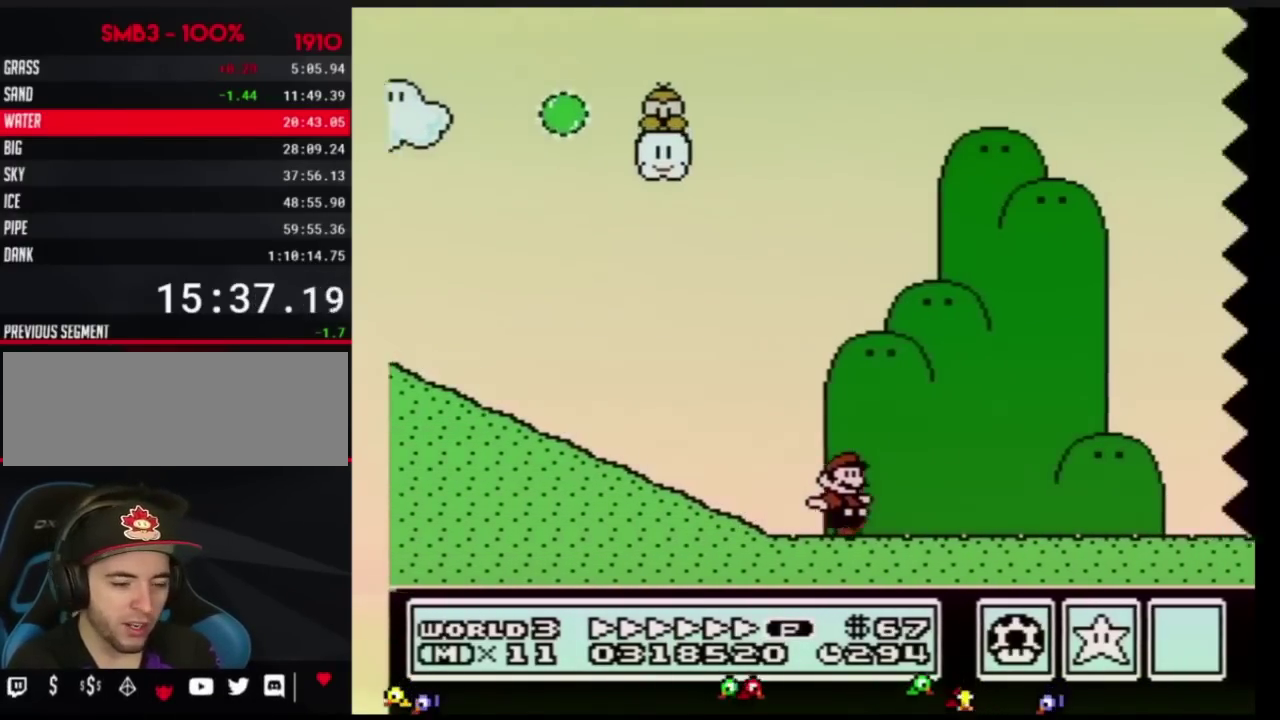
{"buttons": ["B", "DPAD_RIGHT"], "events": []}
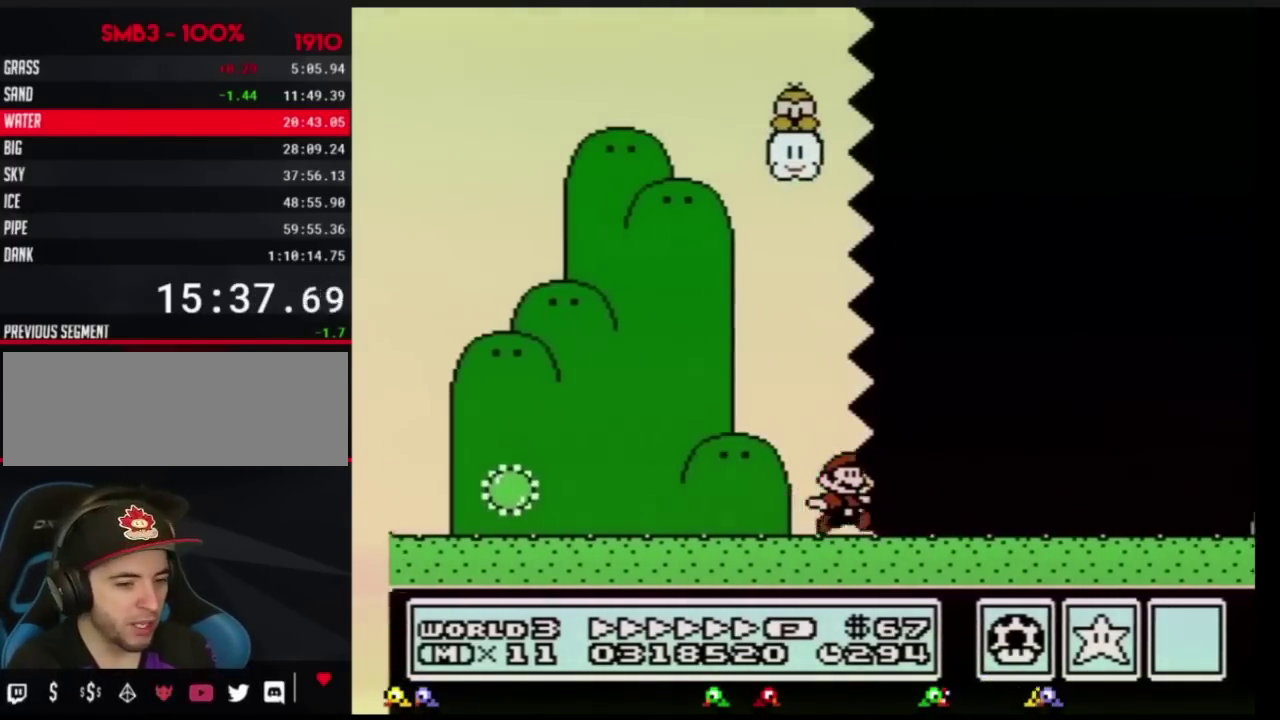
{"buttons": ["B", "DPAD_RIGHT"], "events": []}
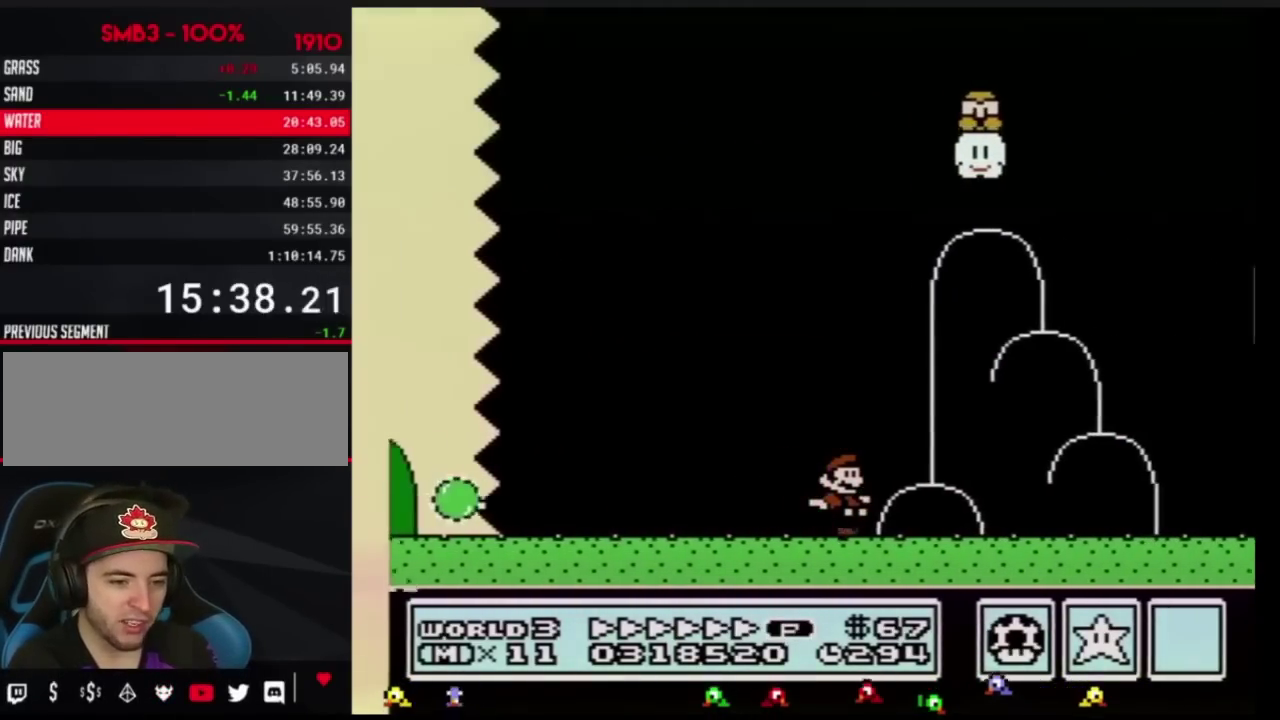
{"buttons": ["A", "B", "DPAD_RIGHT"], "events": [[284, "A", "down"]]}
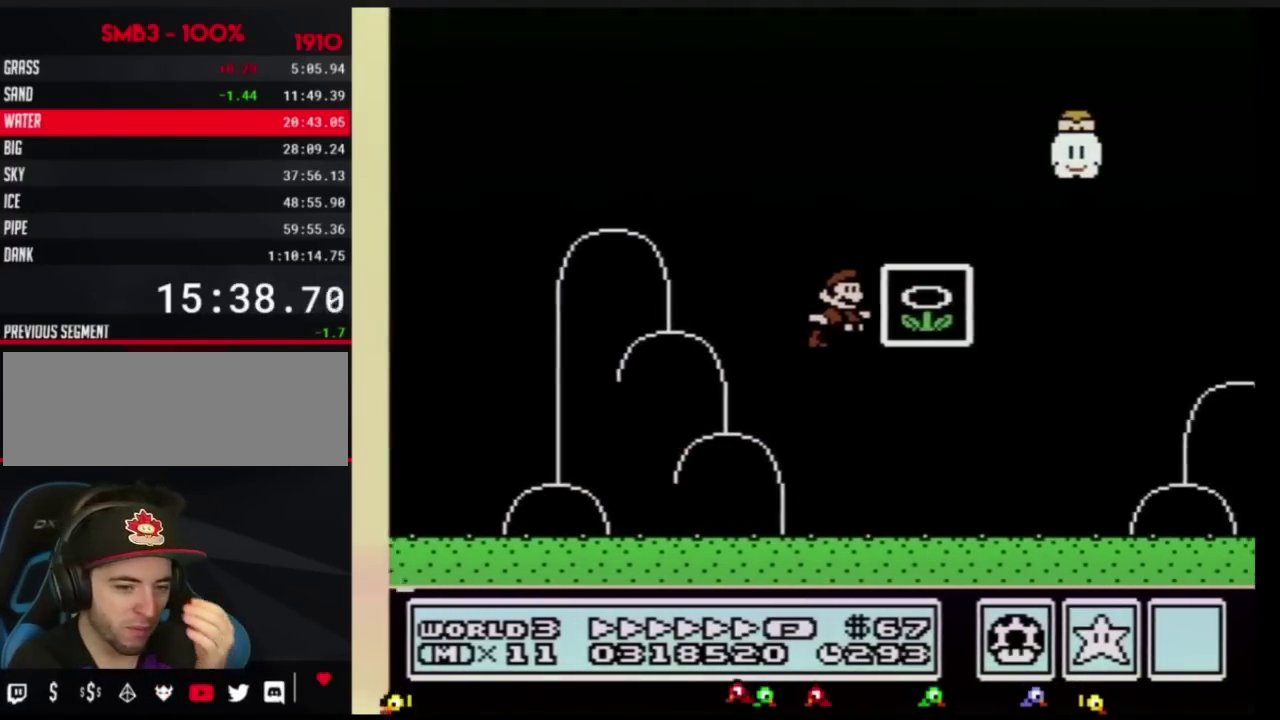
{"buttons": [], "events": [[33, "A", "up"], [33, "B", "up"], [100, "B", "down"], [133, "DPAD_RIGHT", "up"], [167, "B", "up"]]}